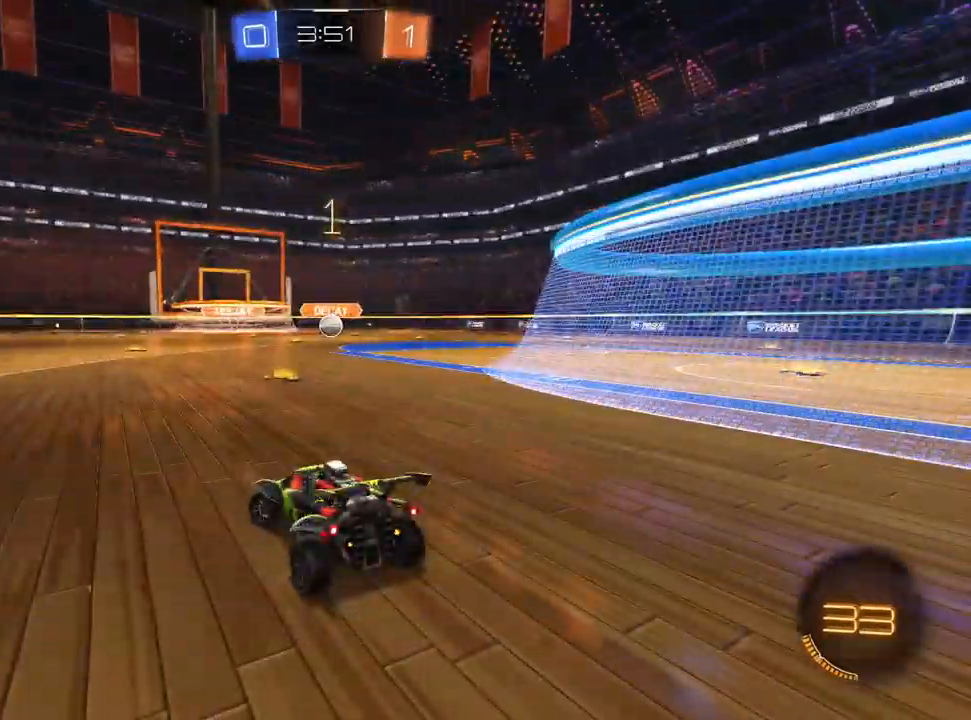
Gameplay with a controller (PlayStation layout); each line is a JSON object with the inputs held at the frame after it. "events" lists button and stick changes between this image and that frame as [ms after this image, input, new state], when the widget could be followed in between. Not read: R1 TRIANGLE.
{"buttons": ["SQUARE", "L1", "R2"], "left_stick": "left", "right_stick": "center", "events": [[383, "L1", "down"], [433, "SQUARE", "down"]]}
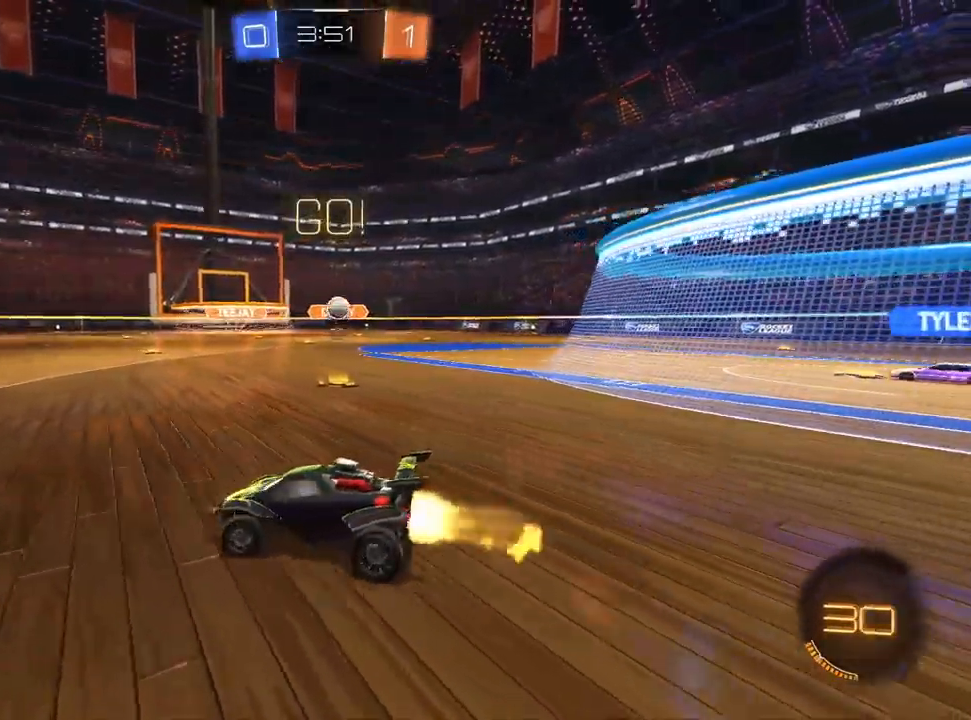
{"buttons": ["R2"], "left_stick": "left", "right_stick": "center", "events": [[150, "SQUARE", "up"], [333, "L1", "up"], [350, "SQUARE", "down"], [417, "SQUARE", "up"]]}
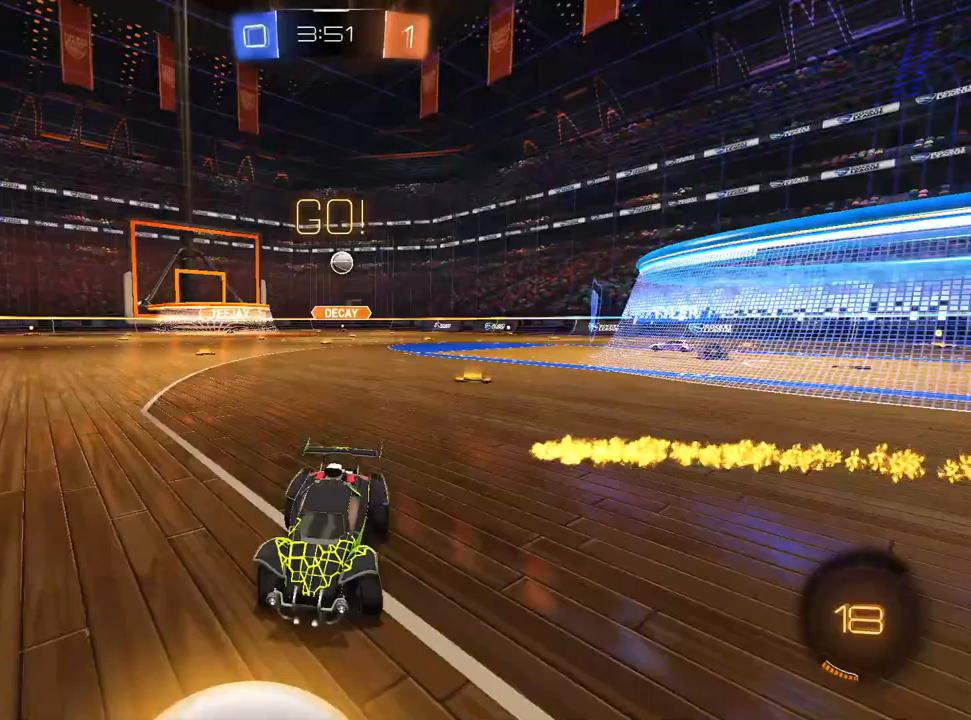
{"buttons": ["R2"], "left_stick": "left", "right_stick": "center", "events": []}
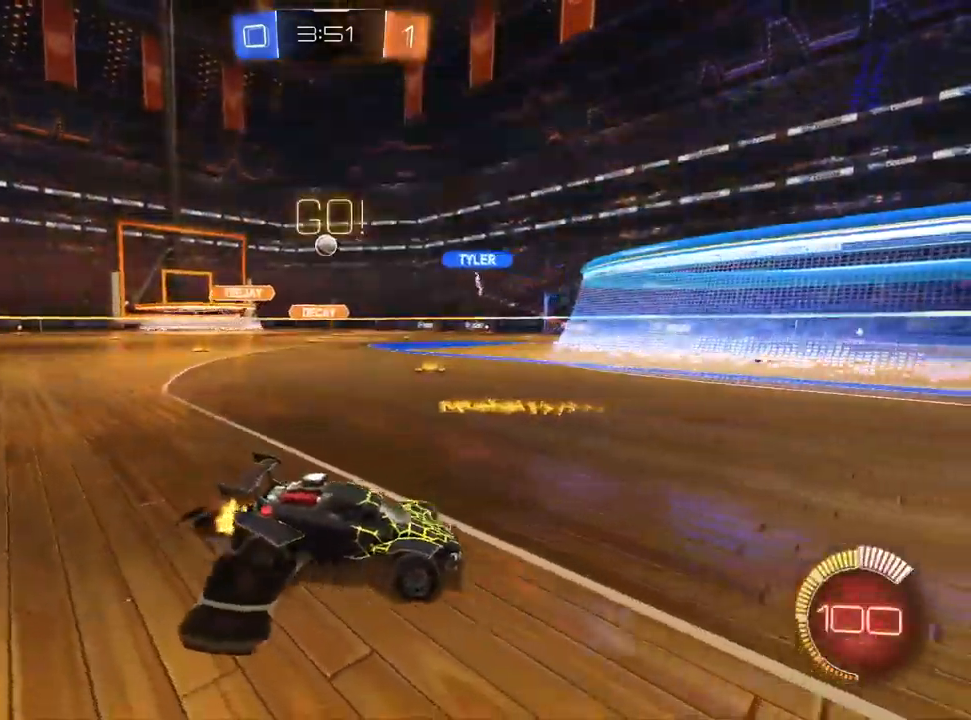
{"buttons": ["R2"], "left_stick": "center", "right_stick": "center"}
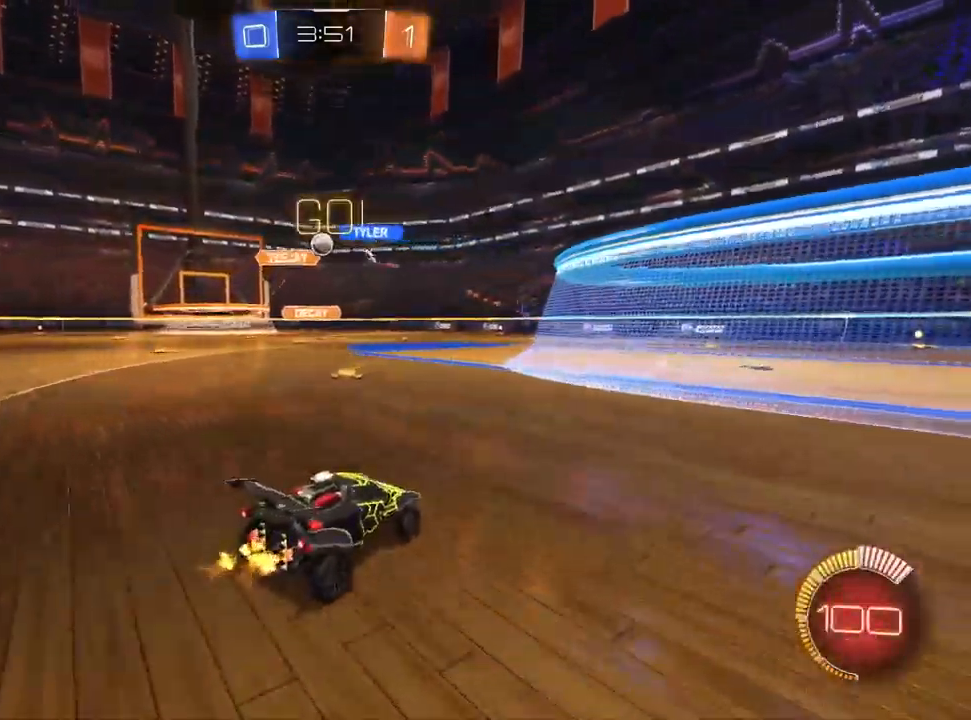
{"buttons": ["R2"], "left_stick": "left", "right_stick": "center", "events": [[167, "left_stick", "left"], [367, "left_stick", "center"], [450, "left_stick", "left"]]}
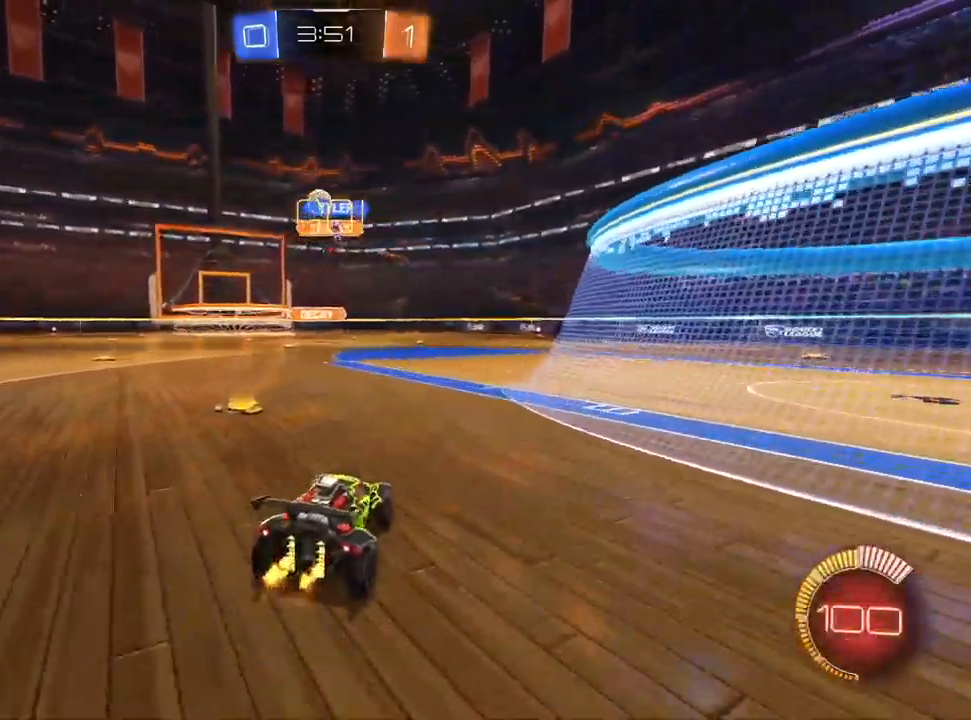
{"buttons": ["L1", "R2"], "left_stick": "up-right", "right_stick": "center", "events": [[300, "left_stick", "center"], [333, "L1", "down"], [383, "left_stick", "up-right"]]}
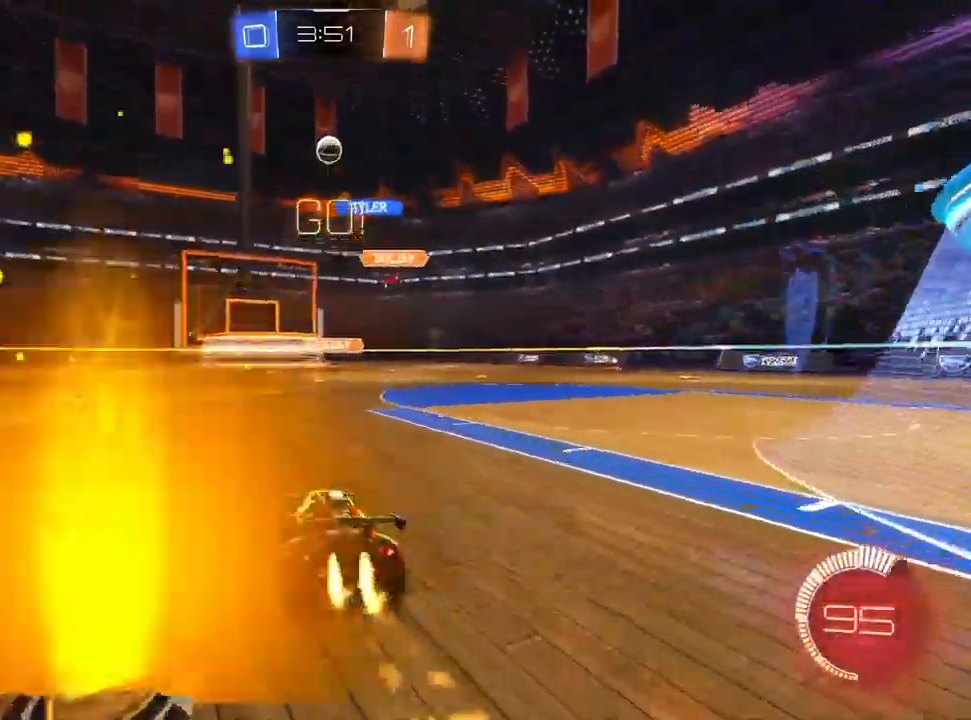
{"buttons": ["L1"], "left_stick": "up-left", "right_stick": "center", "events": [[83, "CROSS", "down"], [117, "left_stick", "down-right"], [250, "left_stick", "center"], [333, "left_stick", "down-left"], [417, "CROSS", "up"], [417, "left_stick", "up-left"], [433, "R2", "up"]]}
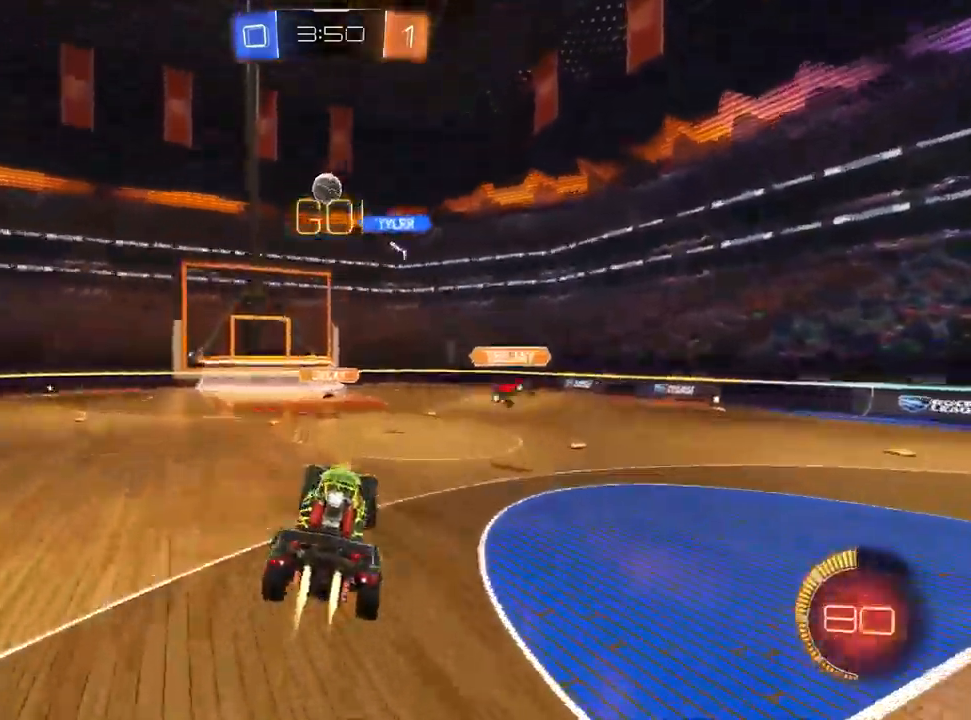
{"buttons": ["L1"], "left_stick": "down-right", "right_stick": "center", "events": [[83, "left_stick", "up"], [167, "R2", "down"], [233, "L1", "up"], [233, "left_stick", "up-right"], [317, "L1", "down"], [400, "left_stick", "down-right"], [467, "R2", "up"]]}
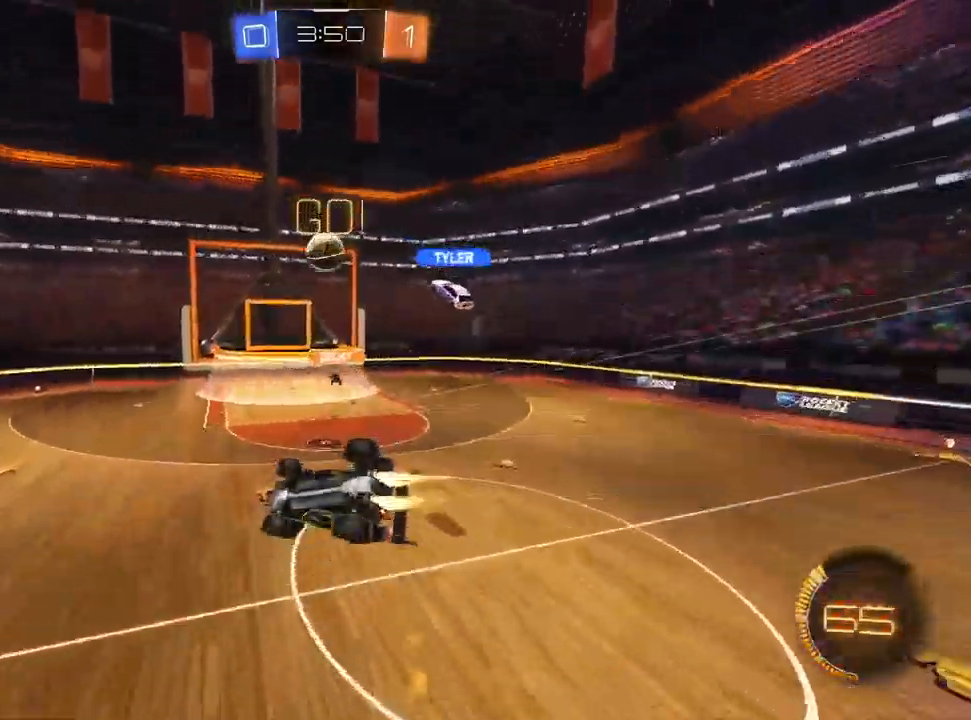
{"buttons": ["R2"], "left_stick": "up-left", "right_stick": "center", "events": [[100, "left_stick", "up-left"], [250, "R2", "down"], [483, "L1", "up"]]}
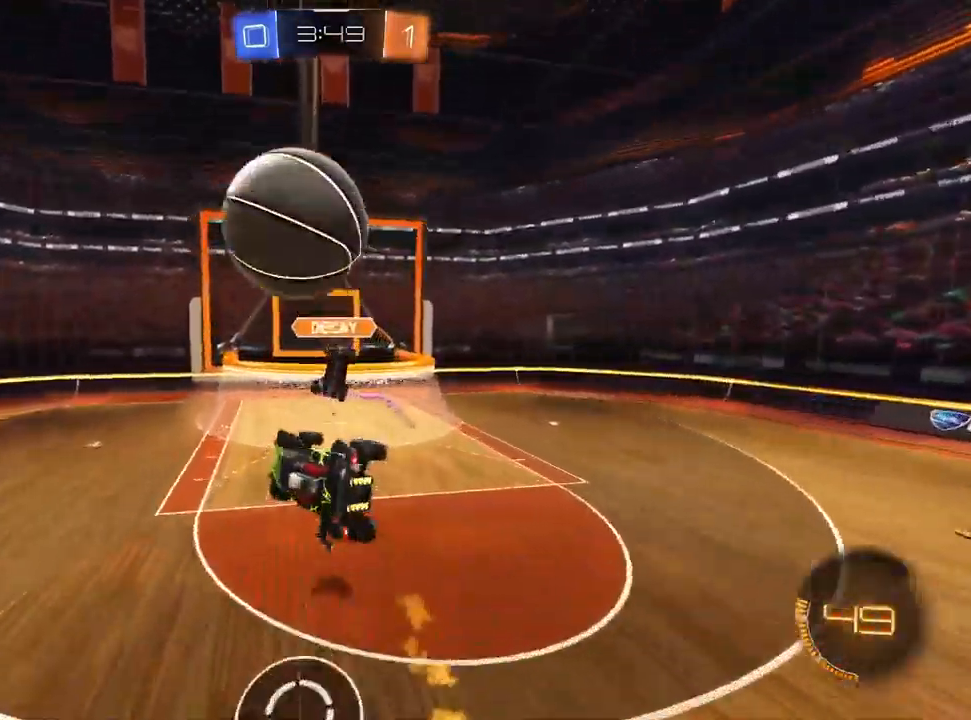
{"buttons": ["SQUARE", "R2"], "left_stick": "down-left", "right_stick": "center", "events": [[100, "left_stick", "center"], [483, "SQUARE", "down"], [500, "left_stick", "down-left"]]}
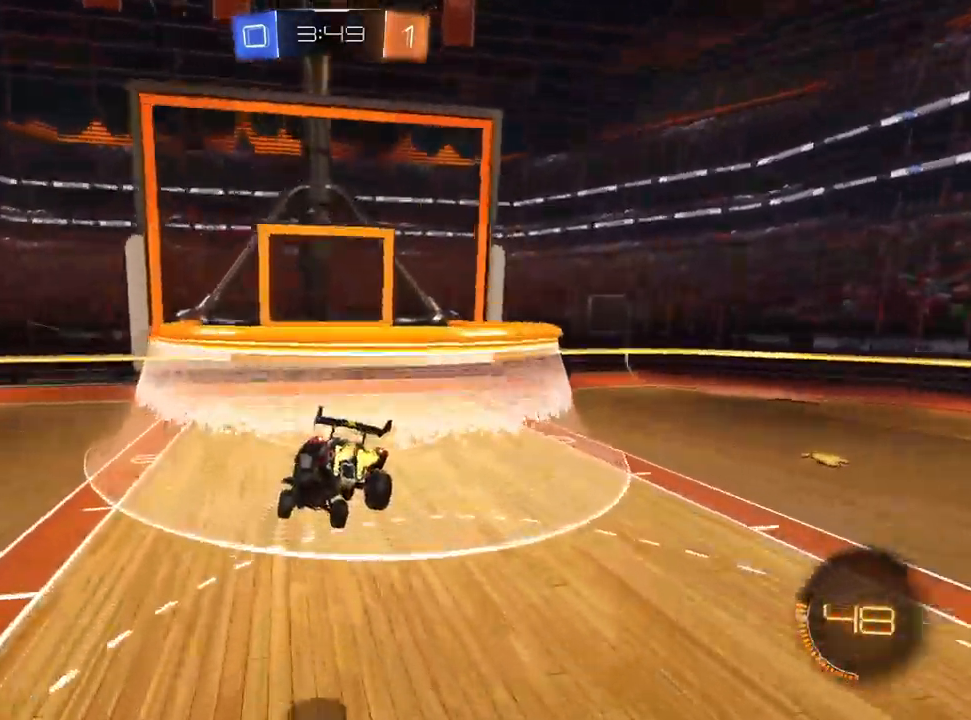
{"buttons": ["L1", "R2"], "left_stick": "down-right", "right_stick": "center", "events": [[117, "L1", "down"], [167, "SQUARE", "up"], [217, "left_stick", "up-left"], [350, "left_stick", "center"], [467, "left_stick", "down-right"]]}
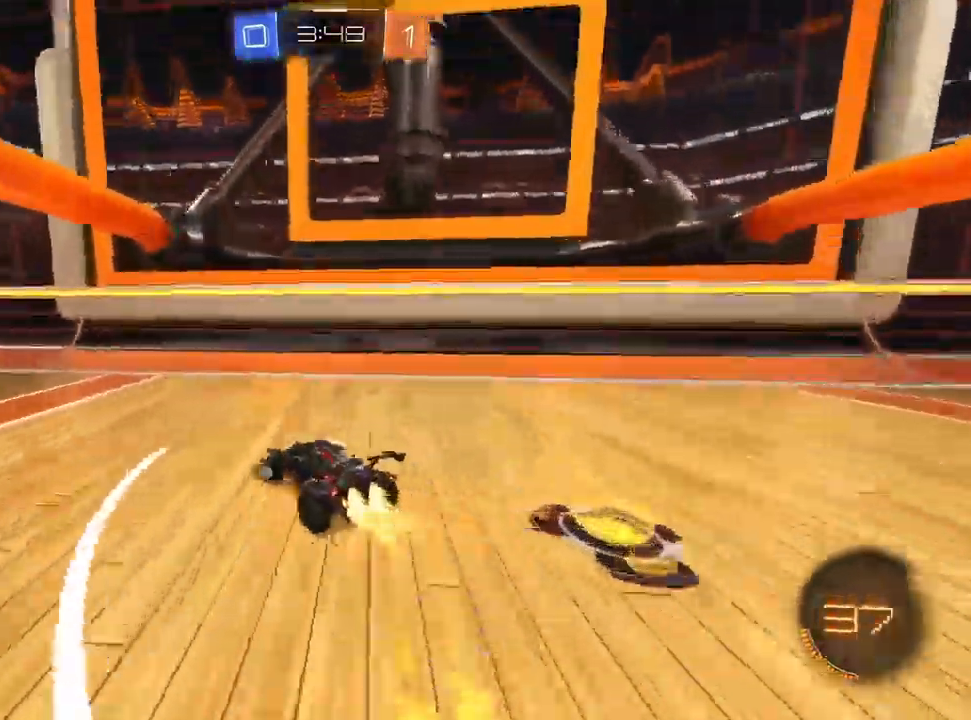
{"buttons": ["L1", "R2"], "left_stick": "down-left", "right_stick": "center", "events": [[83, "left_stick", "down-left"], [383, "SQUARE", "down"], [483, "SQUARE", "up"]]}
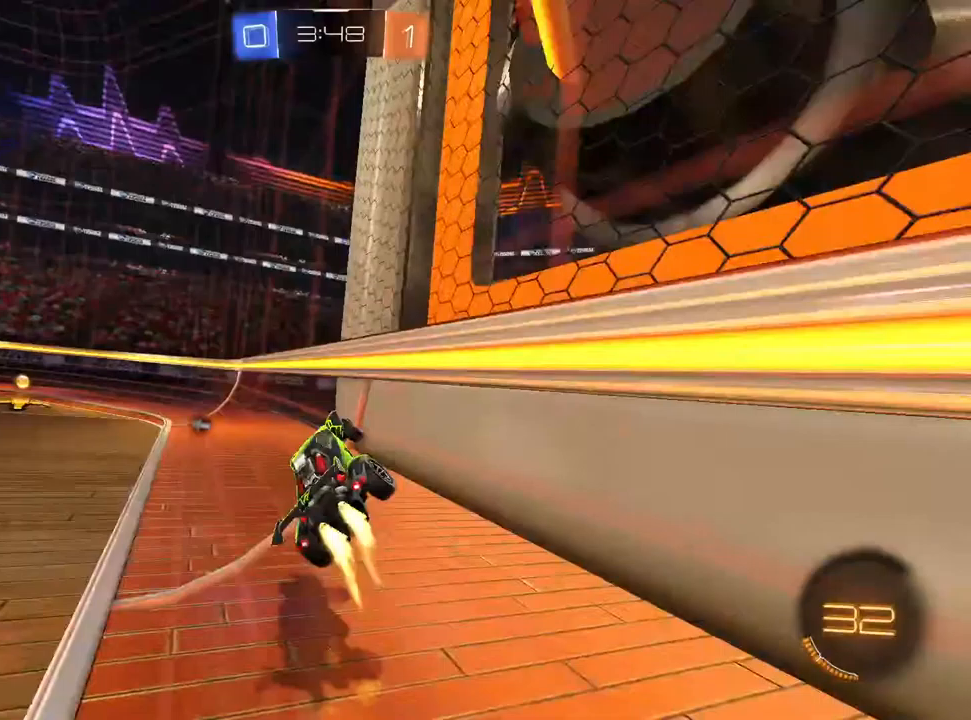
{"buttons": ["L1", "R2"], "left_stick": "down-left", "right_stick": "center", "events": [[167, "L1", "up"], [250, "SQUARE", "down"], [333, "SQUARE", "up"], [433, "L1", "down"]]}